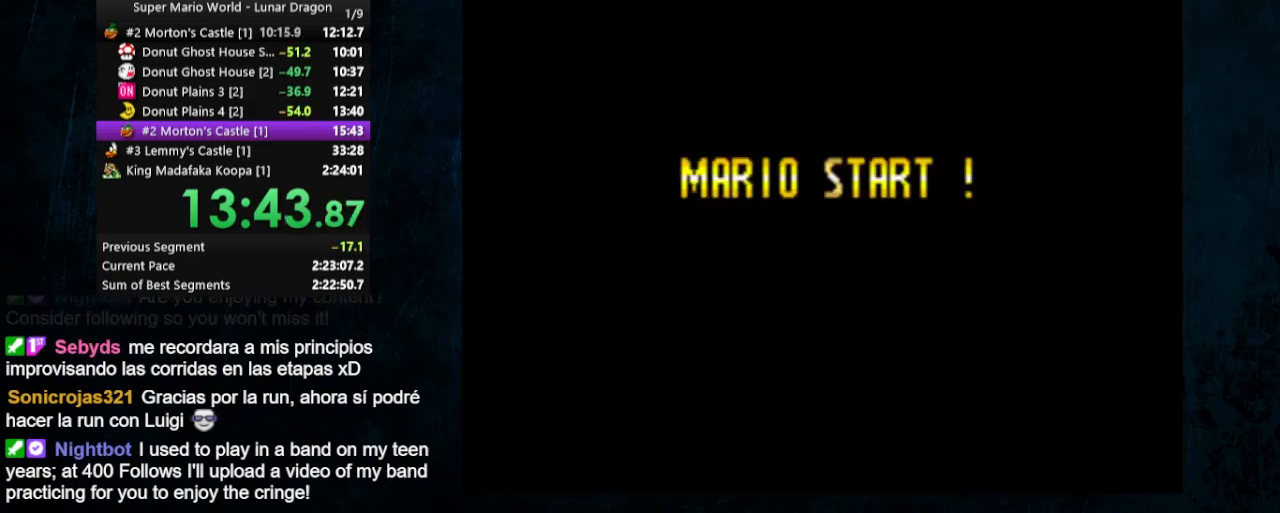
Gameplay with a controller (Nintendo layout); each line is a JSON object with the inputs held at the frame after it. "events" lists button and stick changes between this image and that frame as [ms after this image, input, new state], when the widget could be followed in between. Not read: L1 L3 R1 R3.
{"buttons": ["Y"], "events": [[300, "Y", "down"]]}
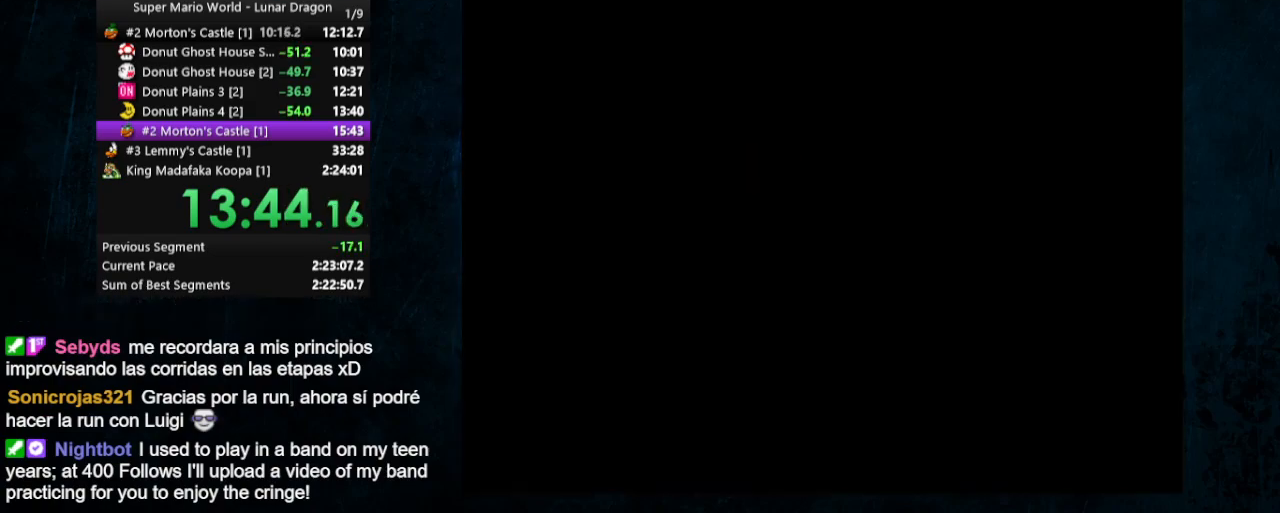
{"buttons": ["B"], "events": [[267, "Y", "up"], [400, "A", "down"], [500, "A", "up"], [500, "B", "down"]]}
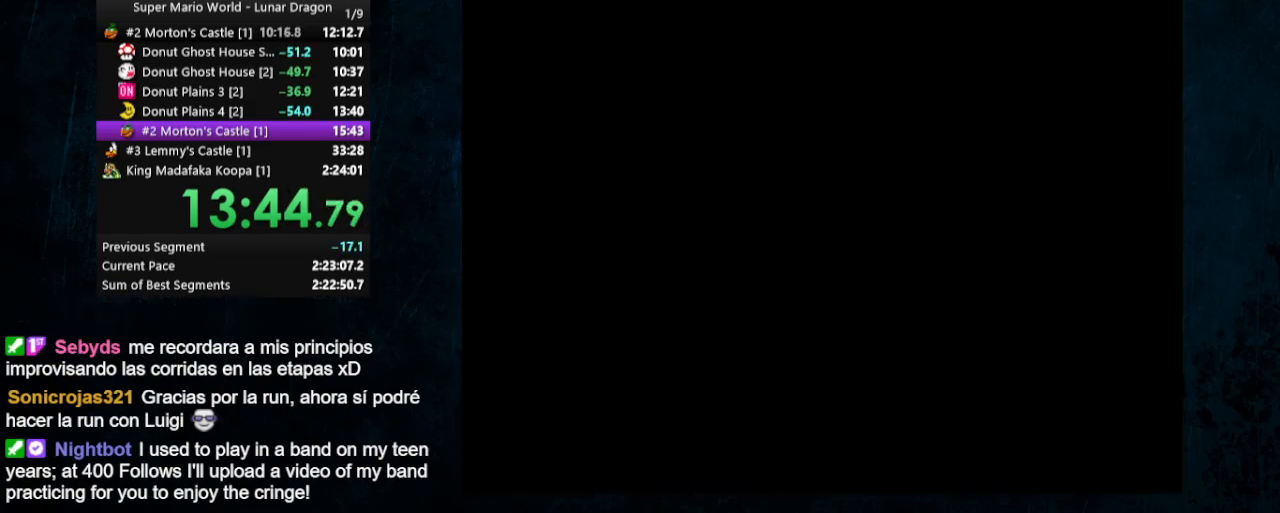
{"buttons": ["A"], "events": [[67, "A", "down"], [67, "B", "up"], [133, "A", "up"], [200, "A", "down"], [300, "A", "up"], [333, "A", "down"], [400, "A", "up"], [433, "B", "down"], [467, "A", "down"], [500, "B", "up"]]}
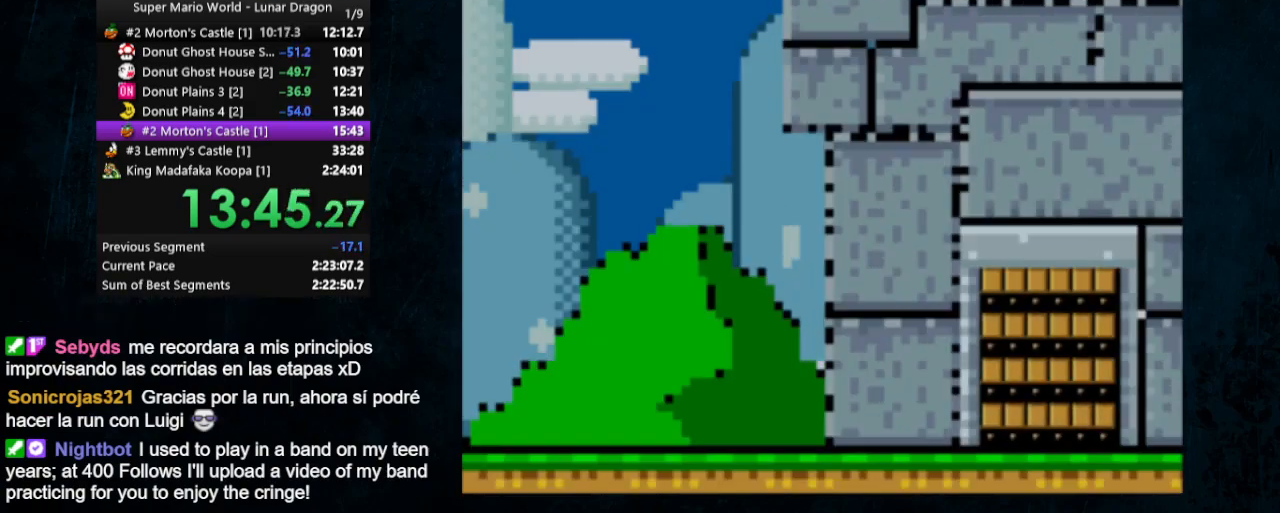
{"buttons": [], "events": [[33, "A", "up"], [67, "B", "down"], [100, "A", "down"], [133, "B", "up"], [167, "A", "up"], [200, "B", "down"], [233, "A", "down"], [300, "A", "up"], [300, "B", "up"], [333, "A", "down"], [333, "B", "down"], [433, "A", "up"], [433, "B", "up"]]}
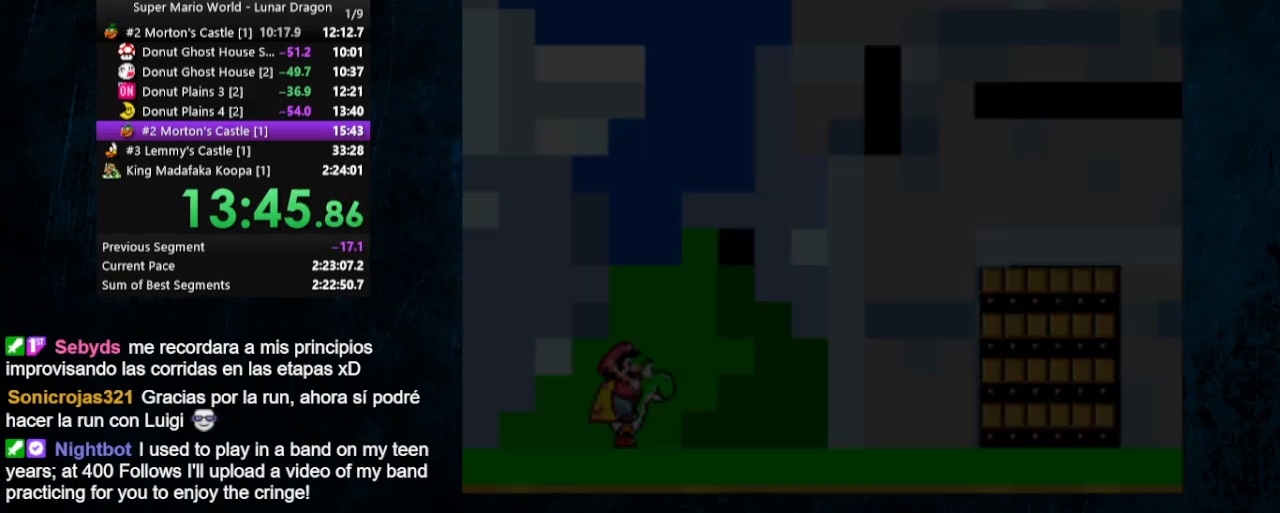
{"buttons": ["Y", "DPAD_RIGHT"], "events": [[100, "Y", "down"], [367, "DPAD_RIGHT", "down"]]}
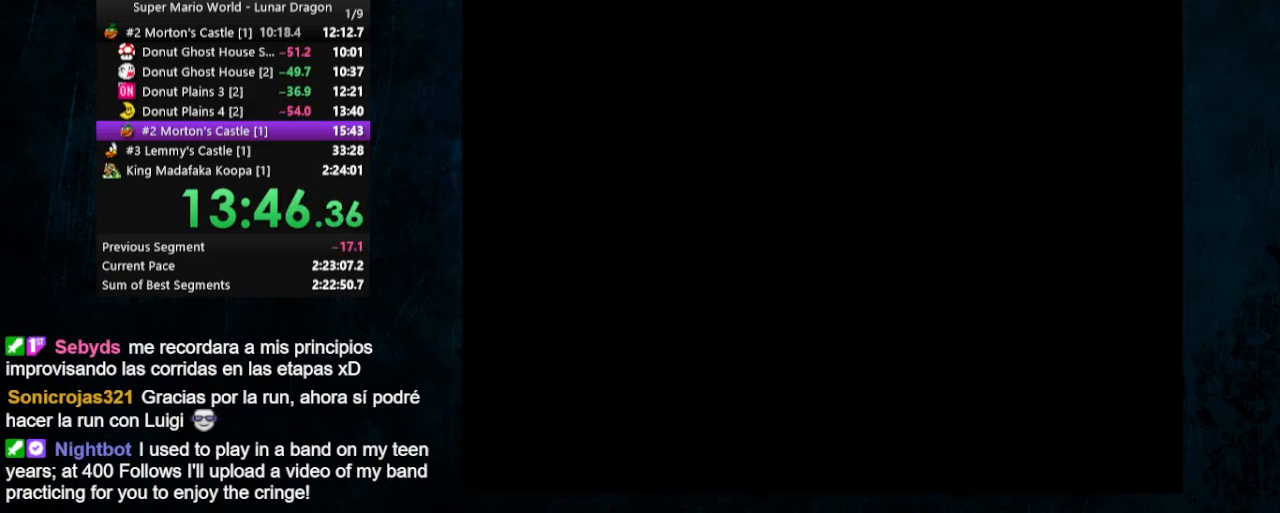
{"buttons": ["Y", "DPAD_RIGHT"], "events": []}
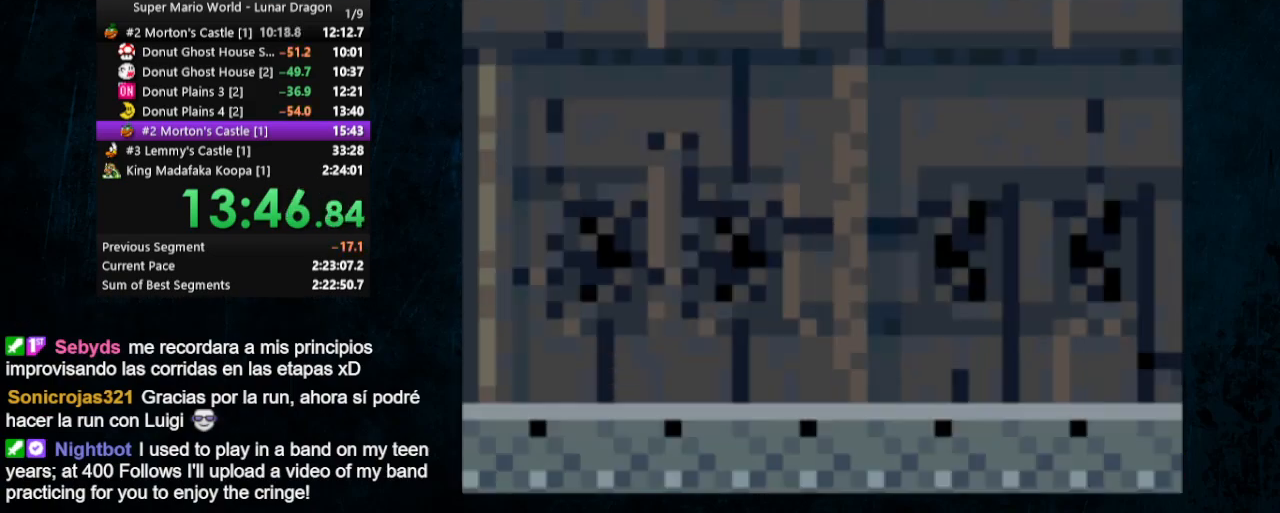
{"buttons": ["Y", "DPAD_RIGHT"], "events": []}
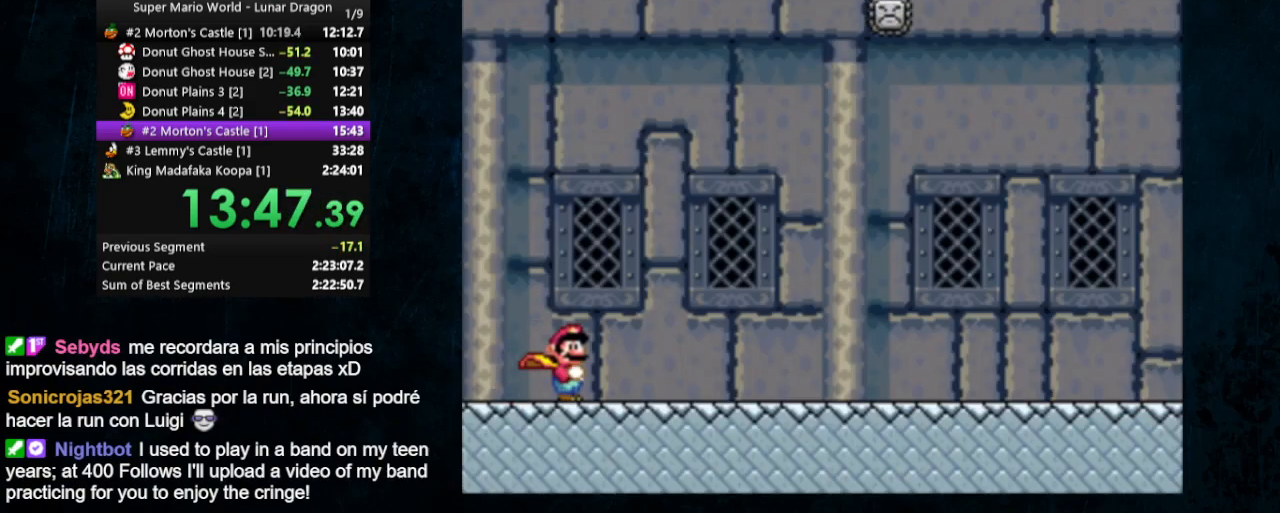
{"buttons": ["Y", "DPAD_RIGHT"], "events": []}
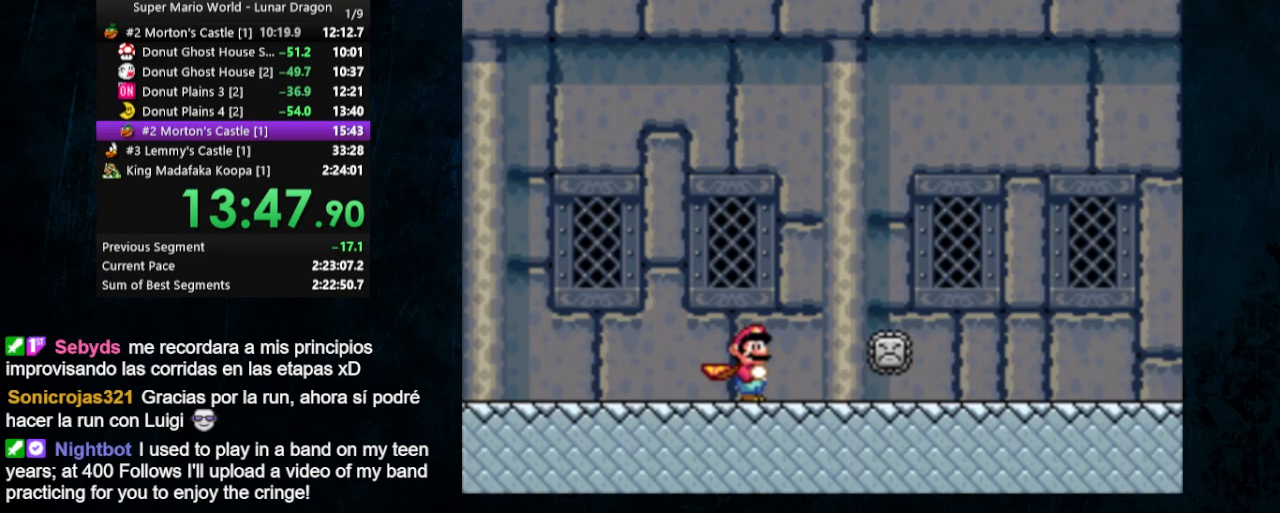
{"buttons": ["Y", "DPAD_LEFT"], "events": [[100, "X", "down"], [133, "A", "down"], [167, "DPAD_UP", "down"], [200, "A", "up"], [233, "DPAD_LEFT", "down"], [233, "DPAD_RIGHT", "up"], [267, "X", "up"], [433, "DPAD_UP", "up"]]}
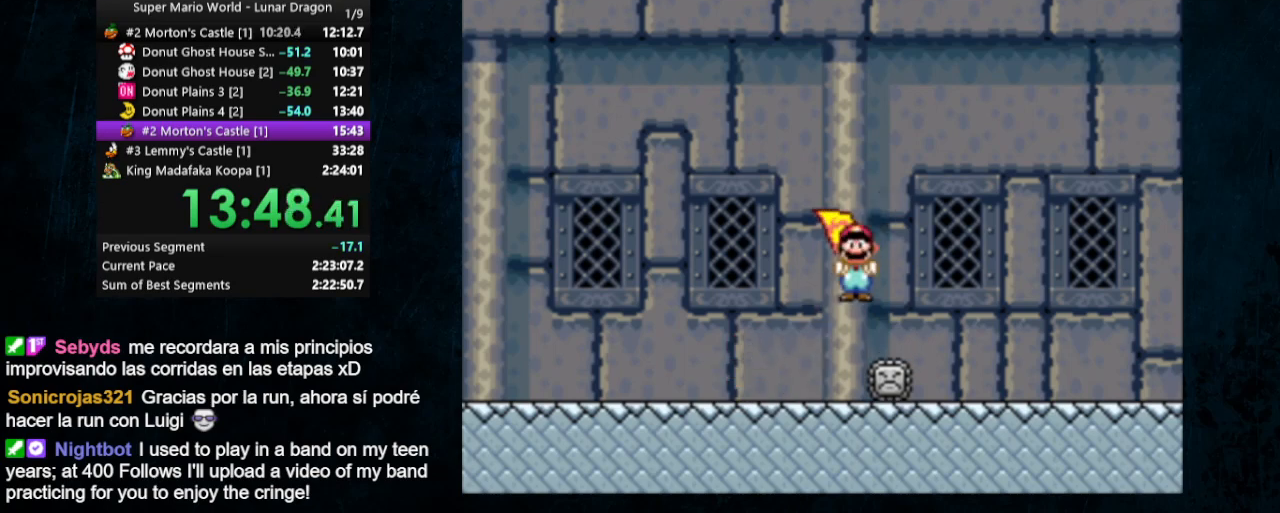
{"buttons": ["Y", "DPAD_UP", "DPAD_LEFT"], "events": [[167, "DPAD_UP", "down"]]}
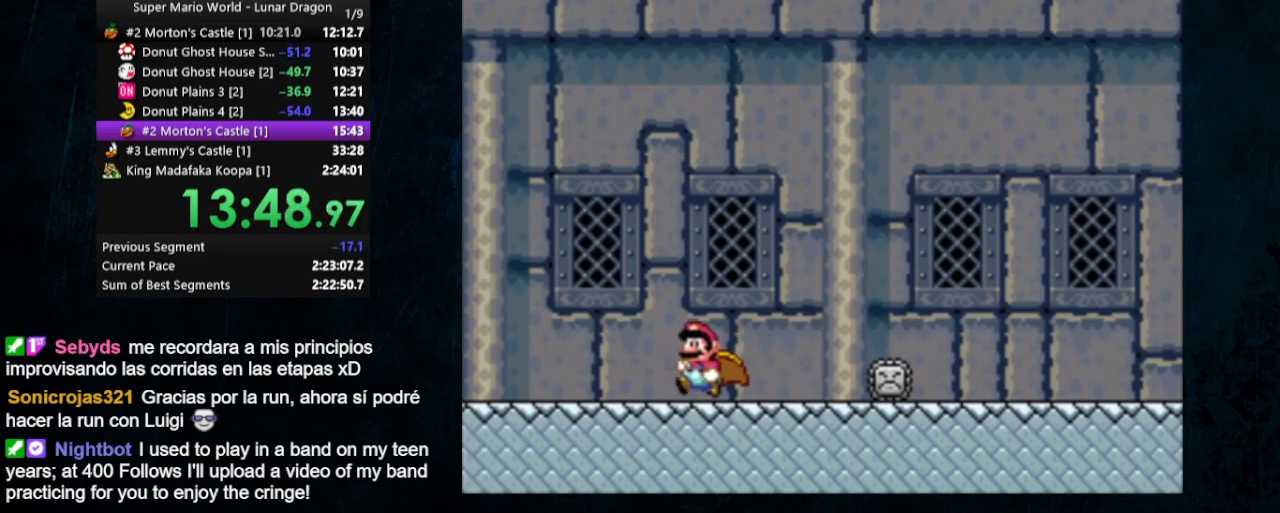
{"buttons": ["A", "X", "Y", "DPAD_UP", "DPAD_RIGHT"], "events": [[400, "X", "down"], [433, "A", "down"], [500, "DPAD_LEFT", "up"], [500, "DPAD_RIGHT", "down"]]}
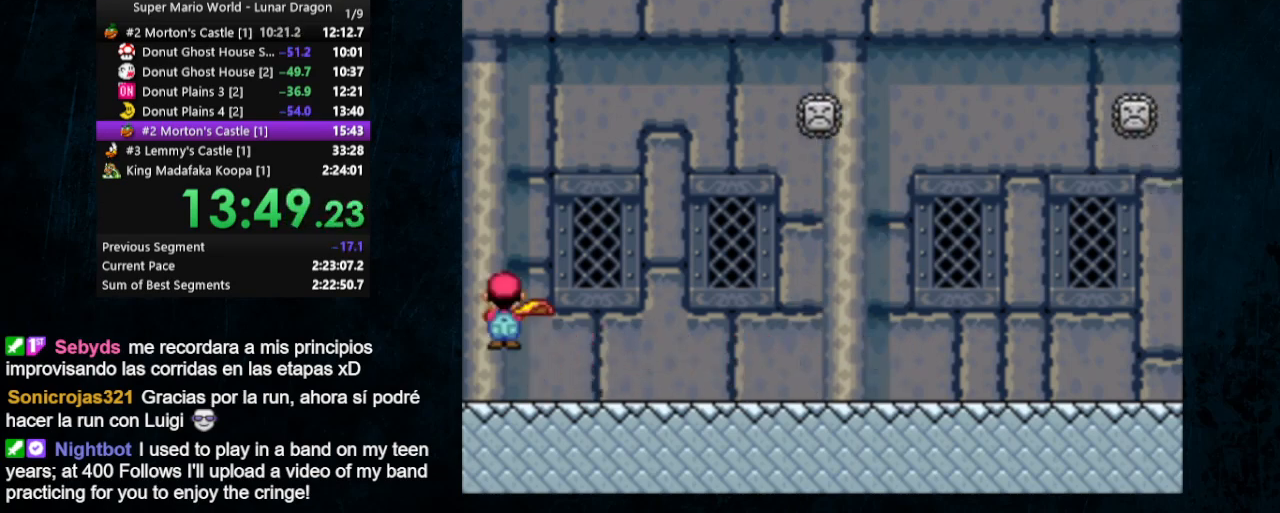
{"buttons": ["A", "X", "Y", "DPAD_UP", "DPAD_RIGHT"], "events": [[133, "DPAD_UP", "up"], [433, "DPAD_UP", "down"]]}
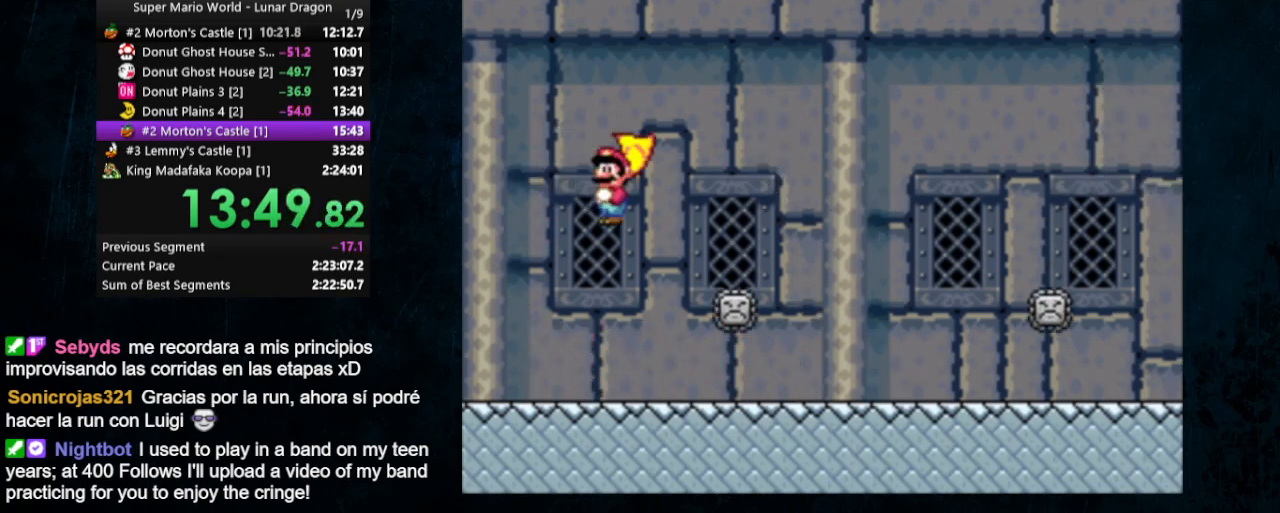
{"buttons": ["A", "X", "Y", "DPAD_RIGHT"], "events": [[33, "DPAD_UP", "up"]]}
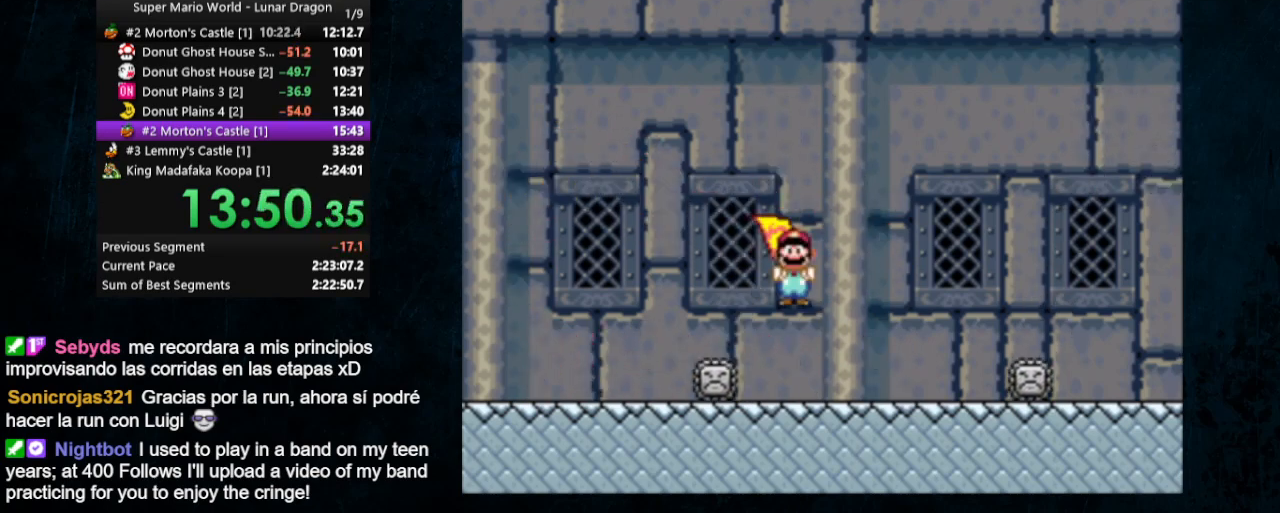
{"buttons": ["Y", "DPAD_UP", "DPAD_LEFT"], "events": [[367, "DPAD_RIGHT", "up"], [367, "DPAD_UP", "down"], [400, "A", "up"], [400, "DPAD_LEFT", "down"], [400, "DPAD_UP", "up"], [433, "DPAD_UP", "down"], [467, "X", "up"]]}
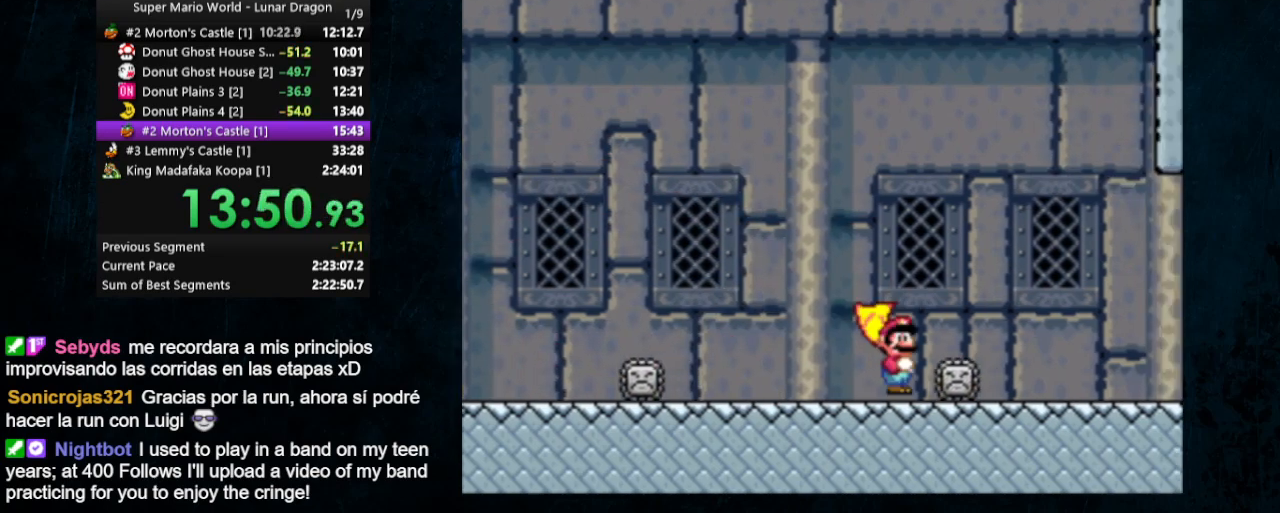
{"buttons": ["Y", "DPAD_UP", "DPAD_LEFT"], "events": [[33, "DPAD_UP", "up"], [200, "DPAD_UP", "down"], [233, "DPAD_UP", "up"], [300, "DPAD_UP", "down"]]}
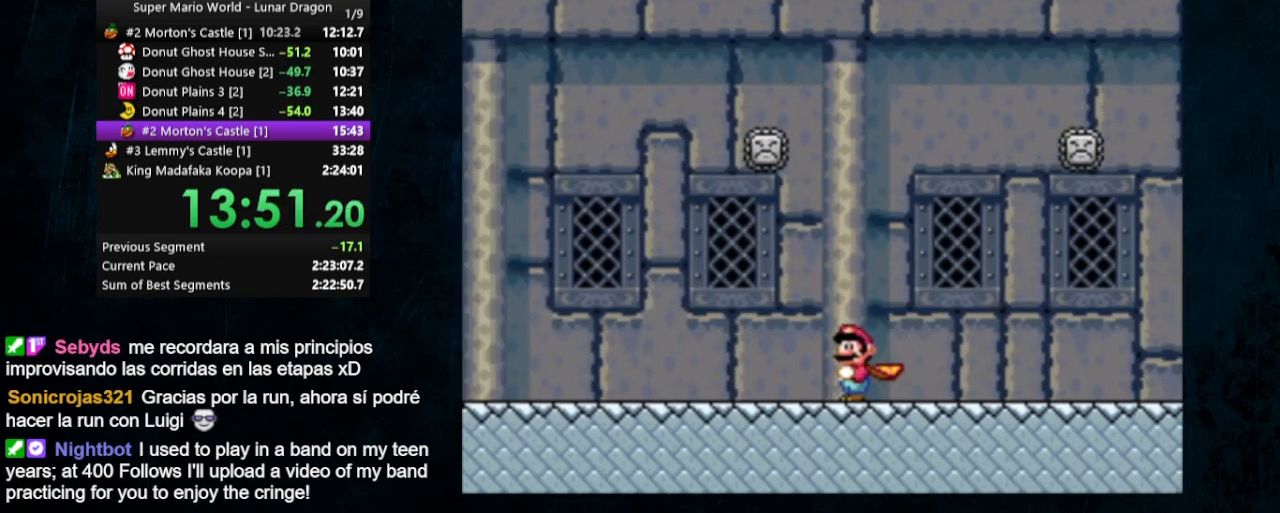
{"buttons": ["Y", "DPAD_UP", "DPAD_LEFT"], "events": []}
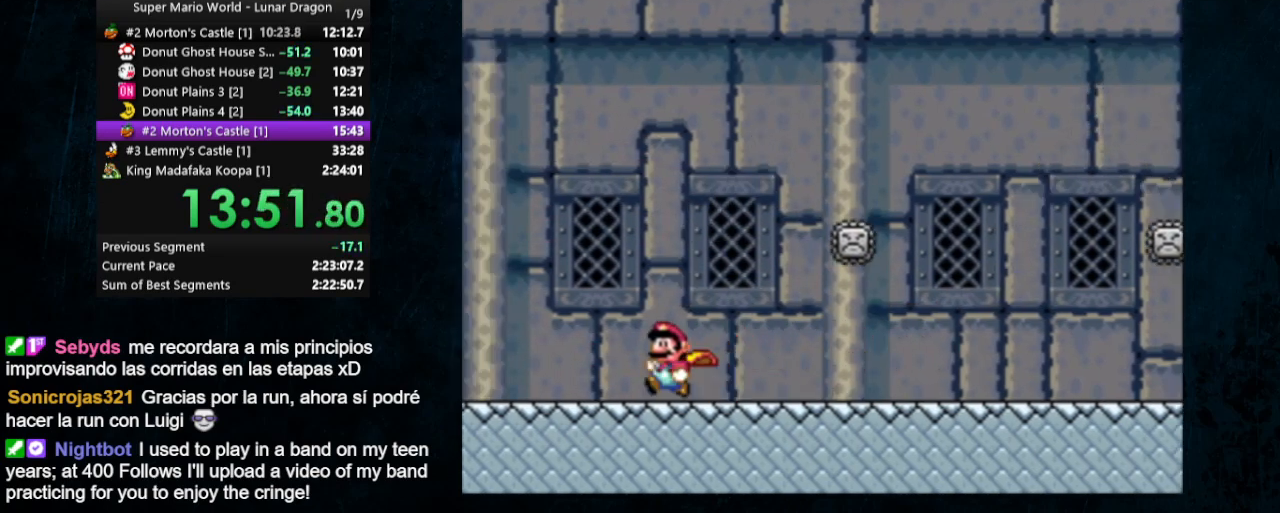
{"buttons": ["A", "X", "Y"], "events": [[300, "X", "down"], [367, "A", "down"], [367, "DPAD_UP", "up"], [400, "DPAD_LEFT", "up"]]}
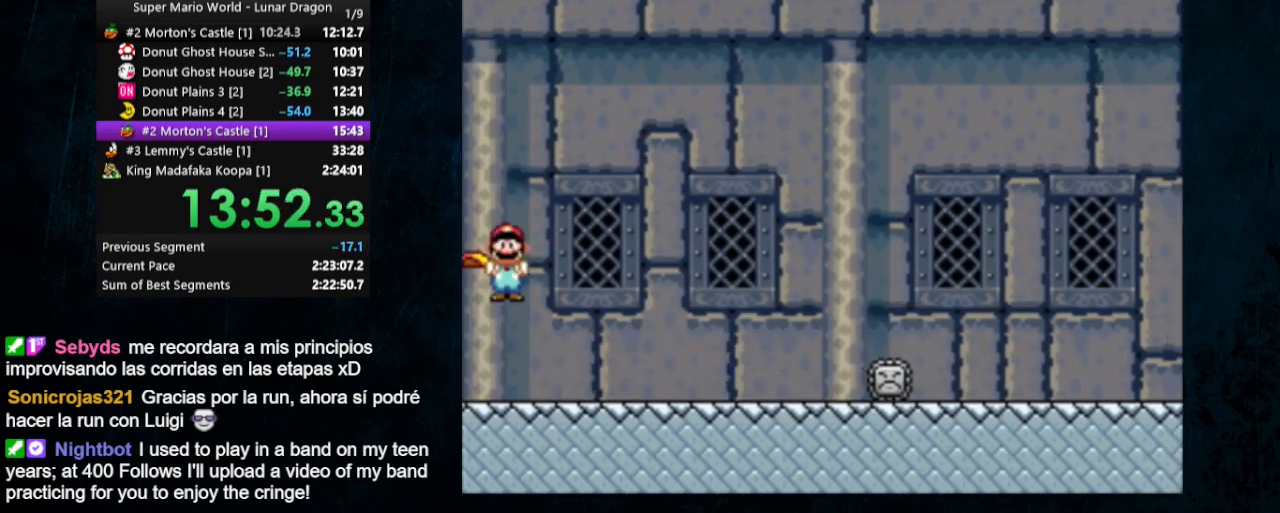
{"buttons": ["A", "X", "Y", "DPAD_UP", "DPAD_RIGHT"], "events": [[67, "DPAD_RIGHT", "down"], [67, "DPAD_UP", "down"], [167, "DPAD_UP", "up"], [467, "DPAD_UP", "down"]]}
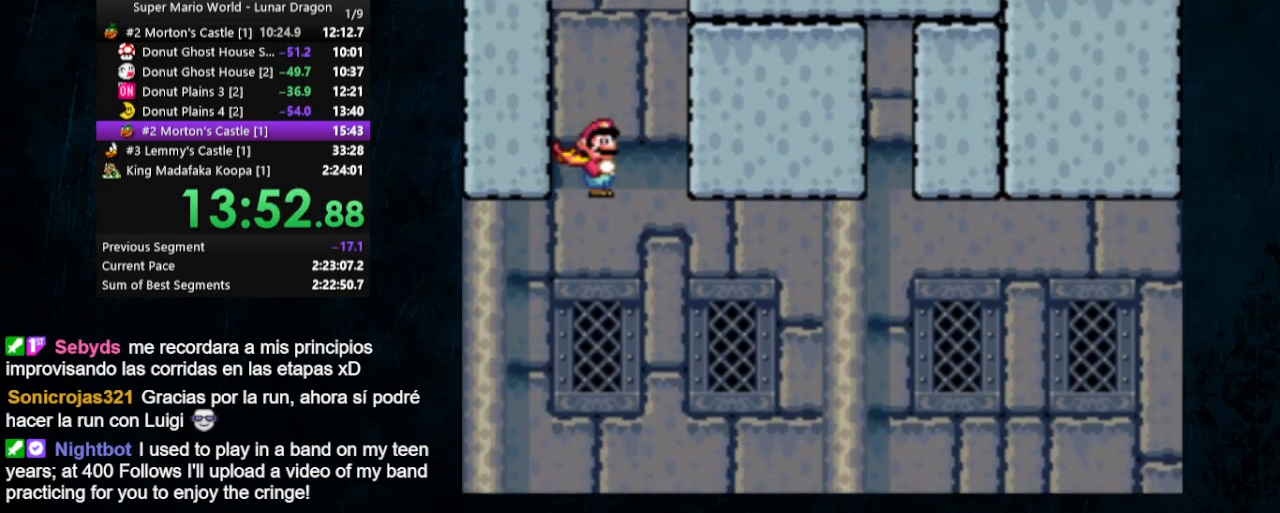
{"buttons": ["X", "Y", "DPAD_RIGHT"], "events": [[67, "DPAD_LEFT", "down"], [67, "DPAD_RIGHT", "up"], [233, "DPAD_LEFT", "up"], [233, "DPAD_RIGHT", "down"], [233, "DPAD_UP", "up"], [467, "DPAD_UP", "down"], [500, "A", "up"], [500, "DPAD_UP", "up"]]}
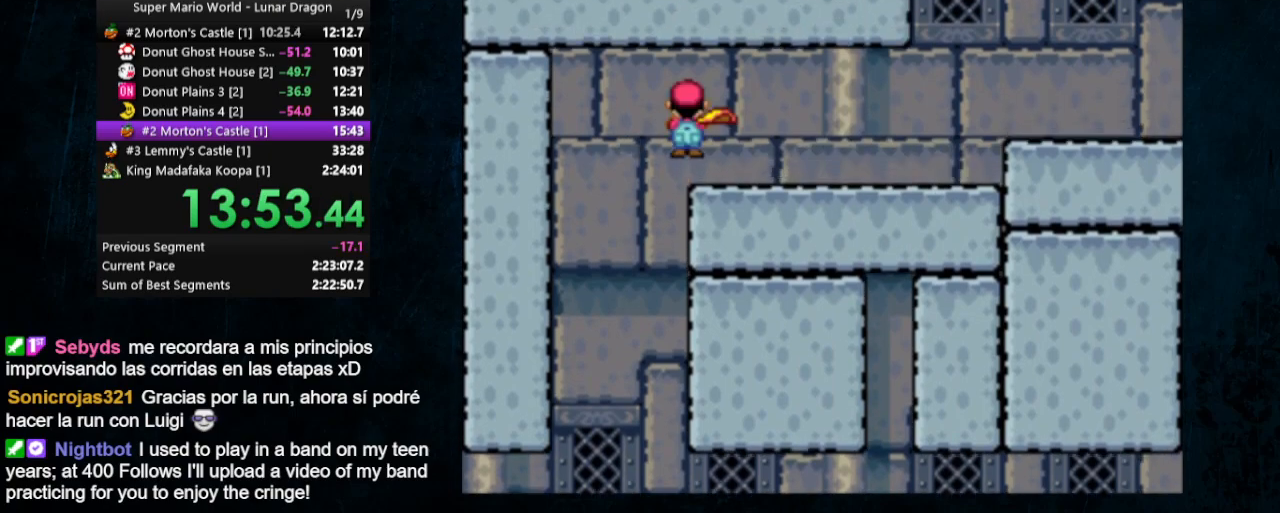
{"buttons": ["Y", "DPAD_RIGHT"], "events": [[67, "X", "up"]]}
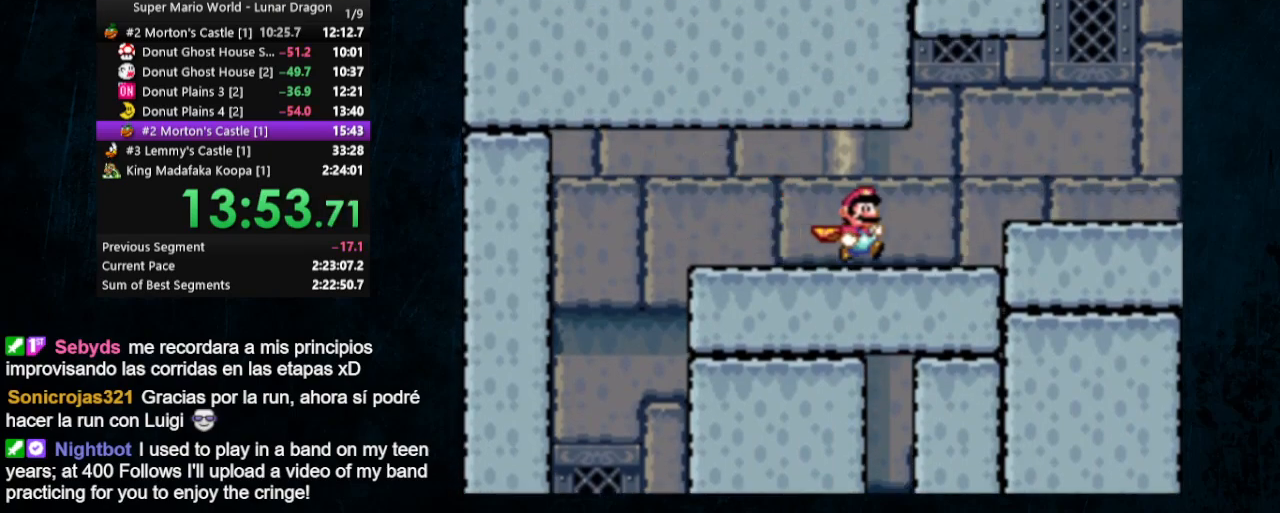
{"buttons": ["A", "X", "Y", "DPAD_RIGHT"], "events": [[200, "A", "down"], [200, "X", "down"]]}
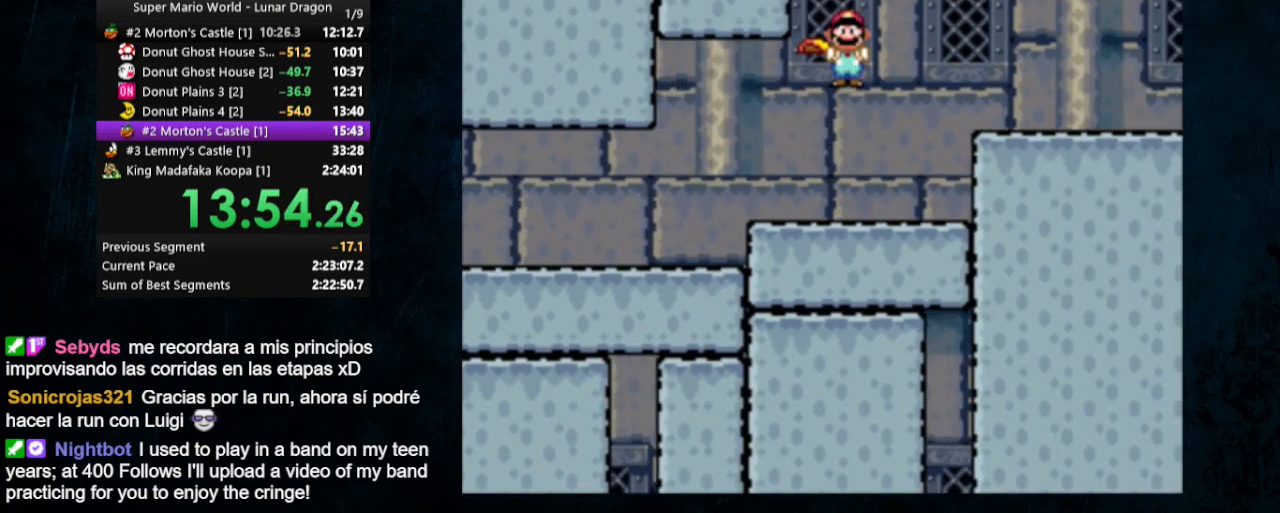
{"buttons": ["Y", "DPAD_UP", "DPAD_RIGHT"], "events": [[167, "A", "up"], [233, "X", "up"], [367, "DPAD_UP", "down"]]}
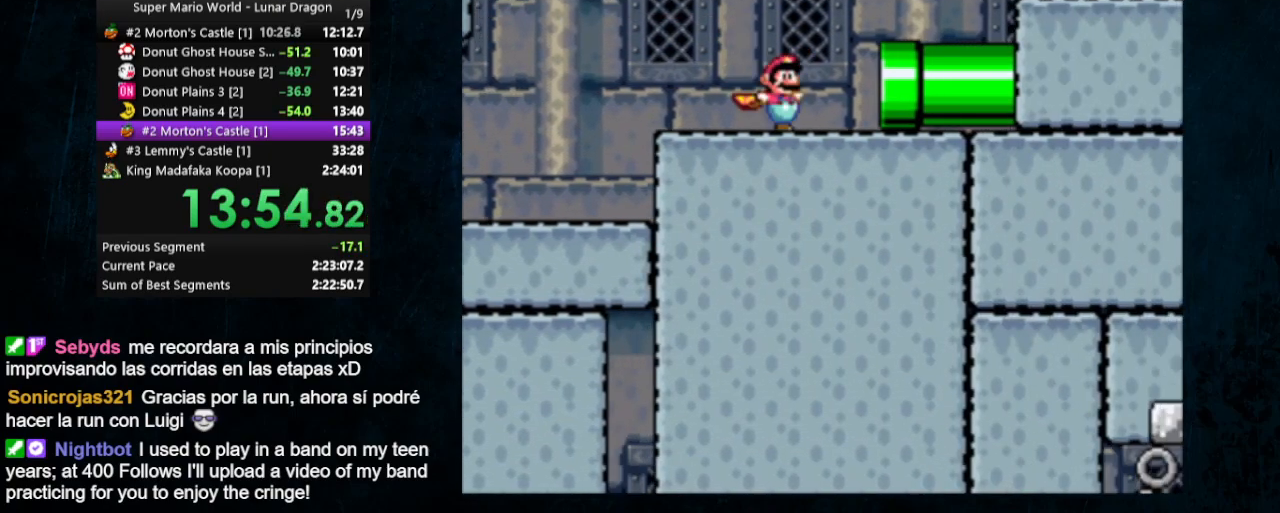
{"buttons": ["Y"], "events": [[33, "DPAD_UP", "up"], [367, "DPAD_RIGHT", "up"]]}
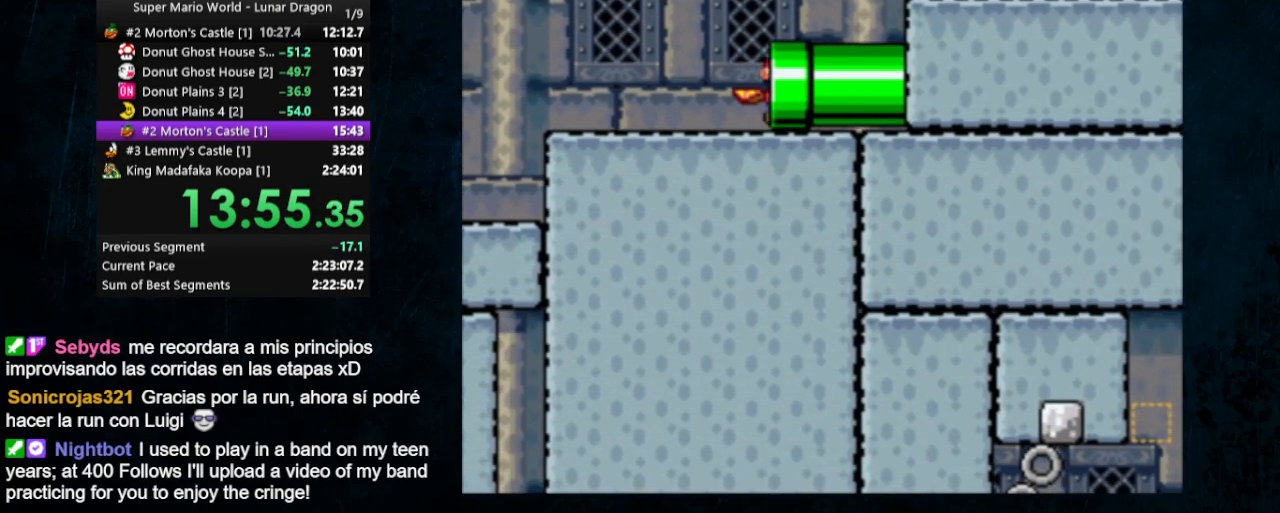
{"buttons": ["Y"], "events": []}
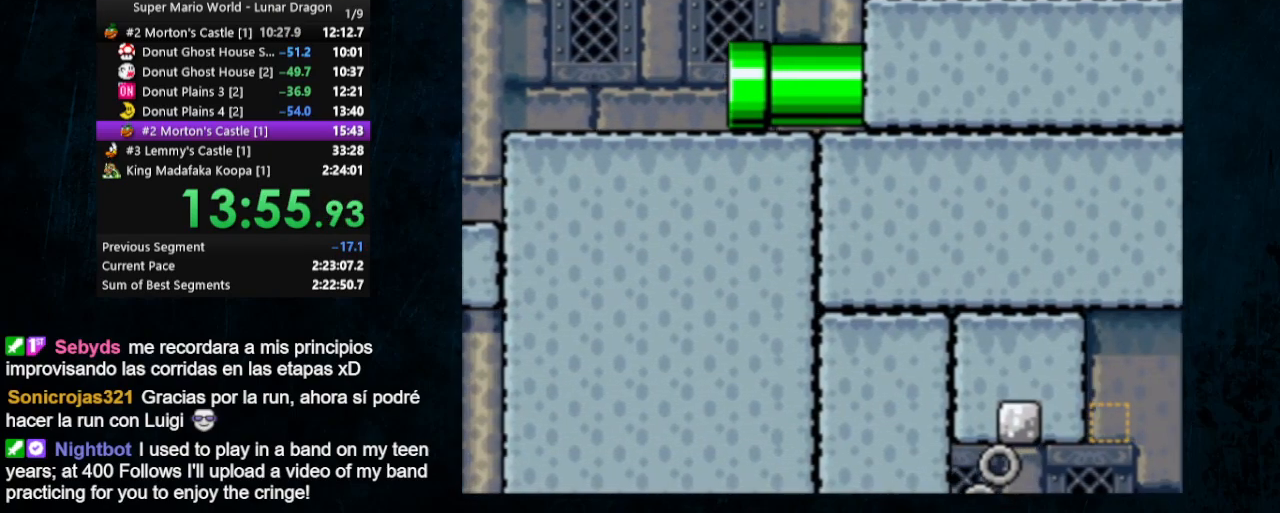
{"buttons": ["Y"], "events": []}
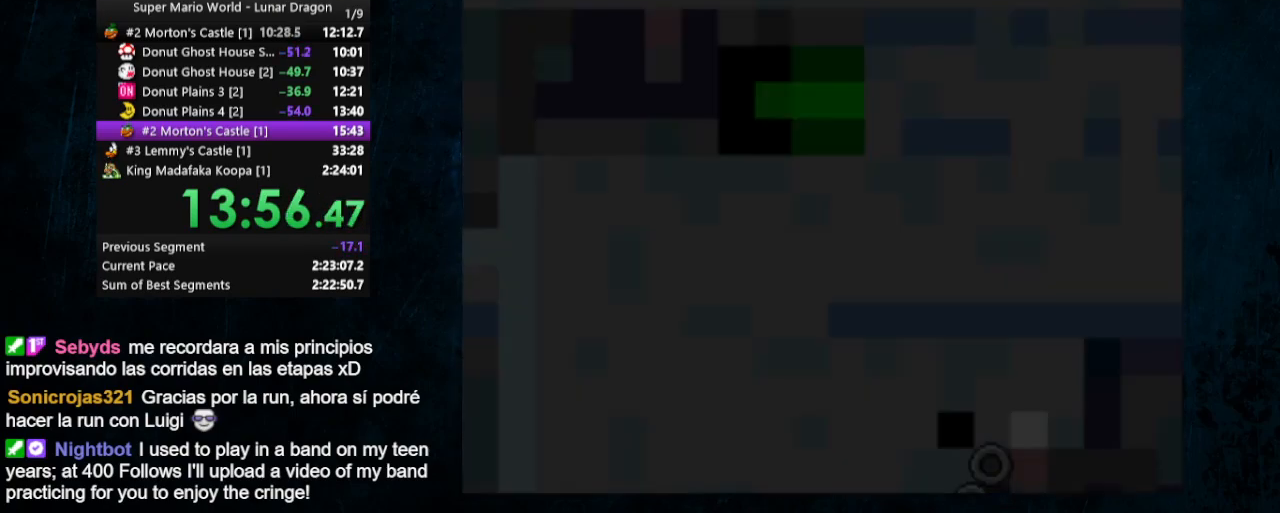
{"buttons": ["Y"], "events": []}
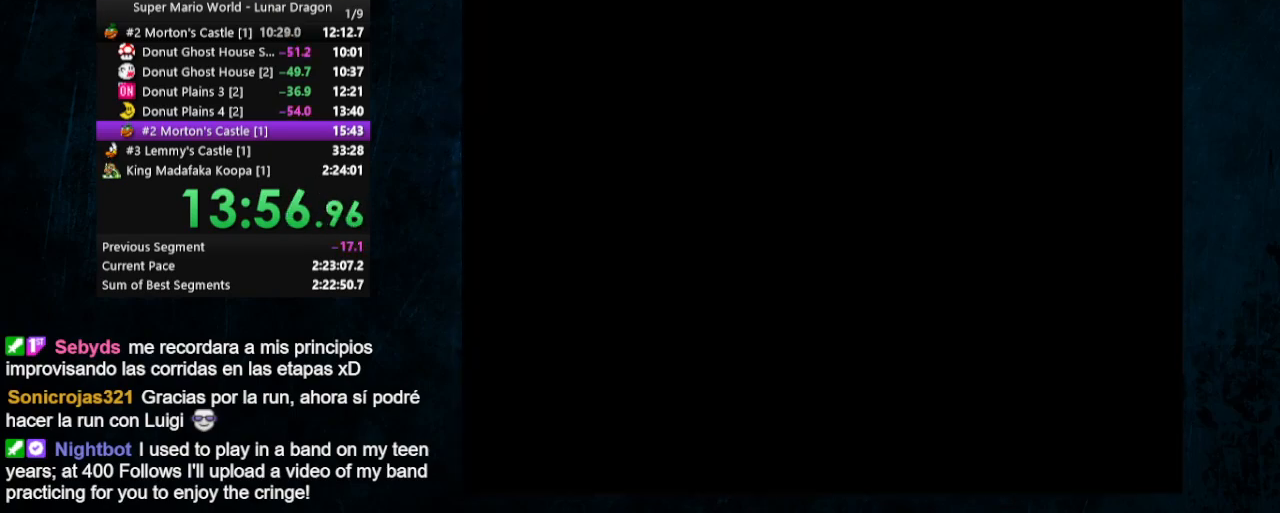
{"buttons": ["Y", "DPAD_LEFT"], "events": [[367, "DPAD_LEFT", "down"], [433, "DPAD_UP", "down"], [467, "DPAD_UP", "up"]]}
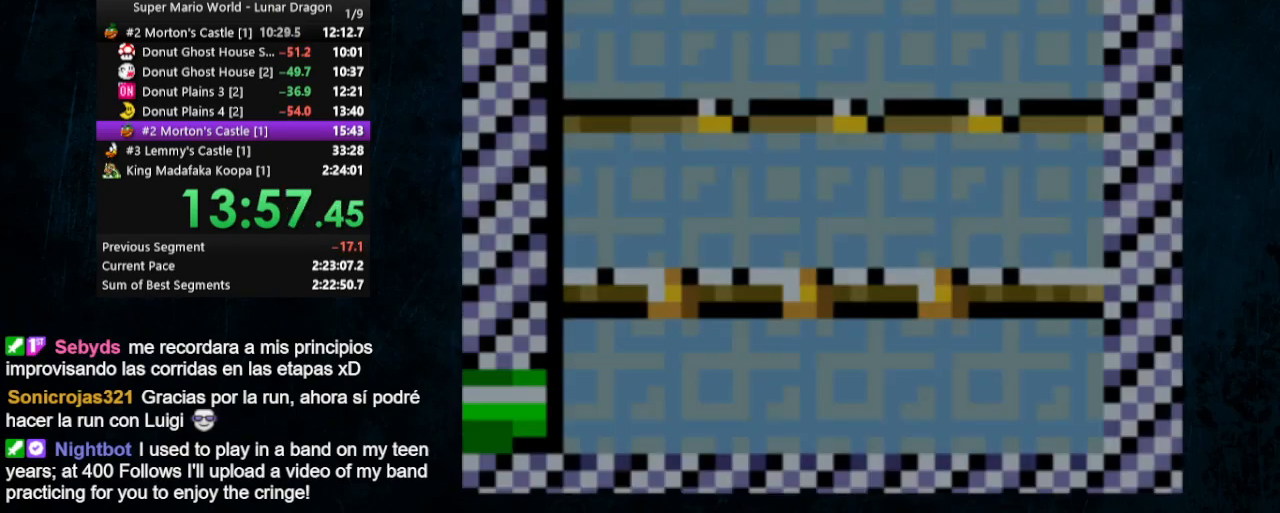
{"buttons": ["Y", "DPAD_LEFT"], "events": []}
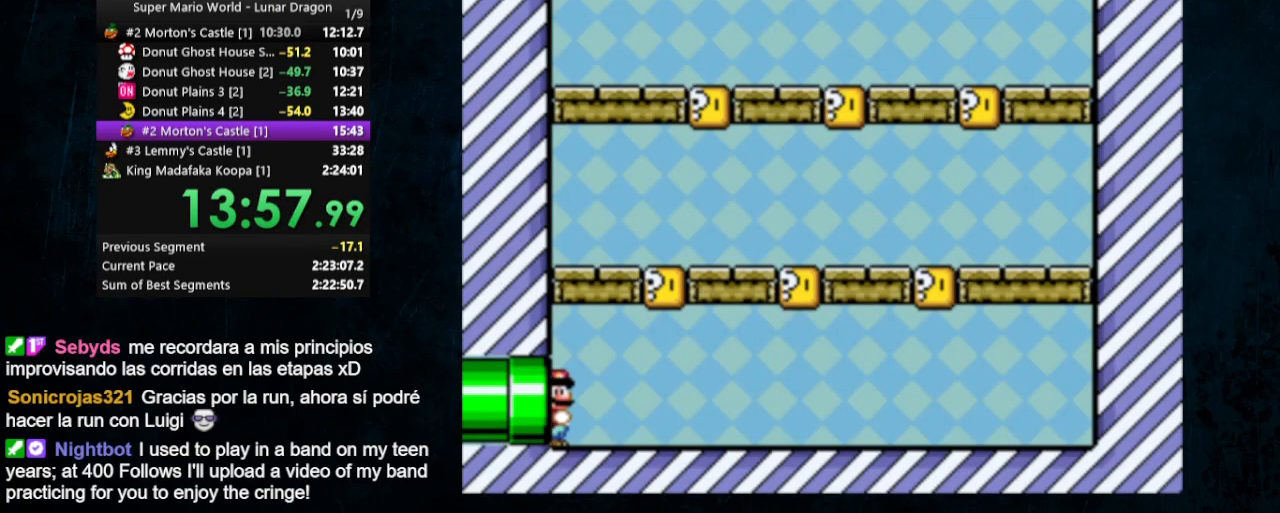
{"buttons": ["X", "Y", "DPAD_LEFT"], "events": [[433, "X", "down"]]}
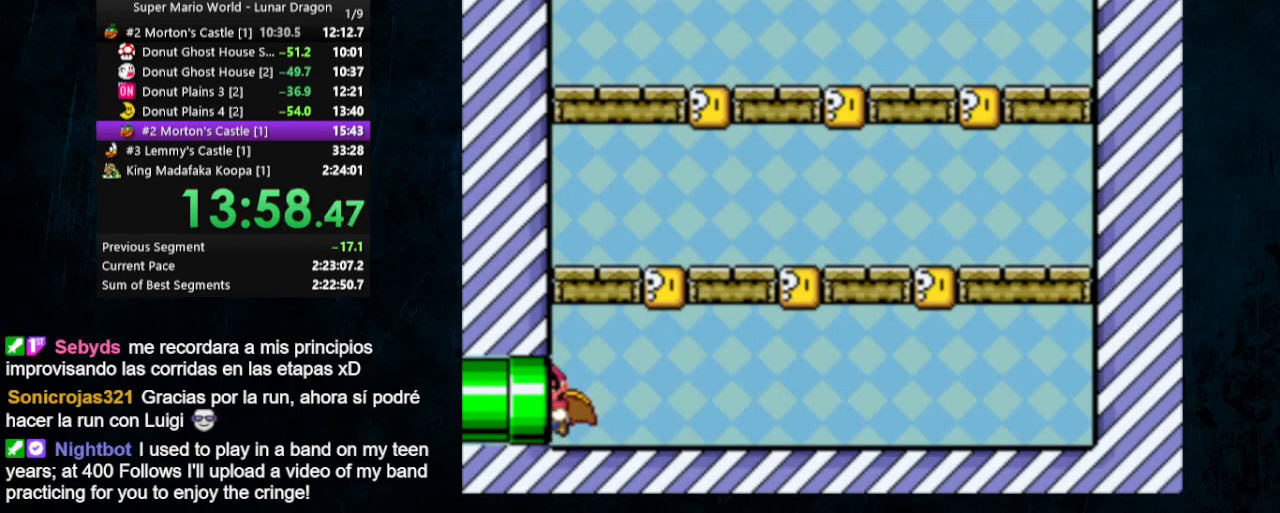
{"buttons": ["X", "Y", "DPAD_RIGHT"], "events": [[33, "DPAD_LEFT", "up"], [367, "DPAD_RIGHT", "down"]]}
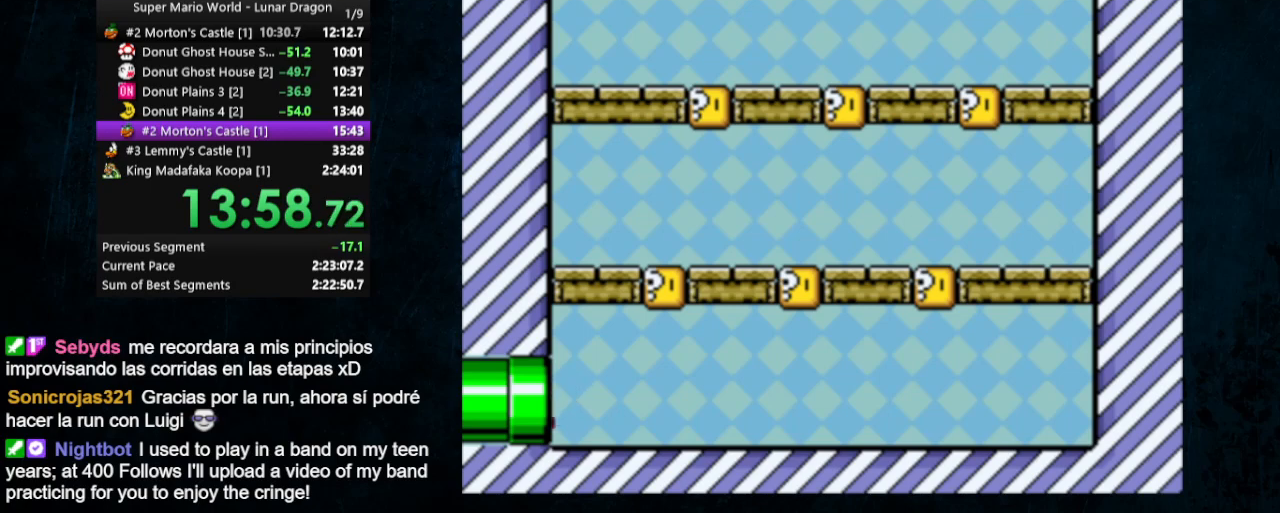
{"buttons": ["X", "Y", "DPAD_RIGHT"], "events": []}